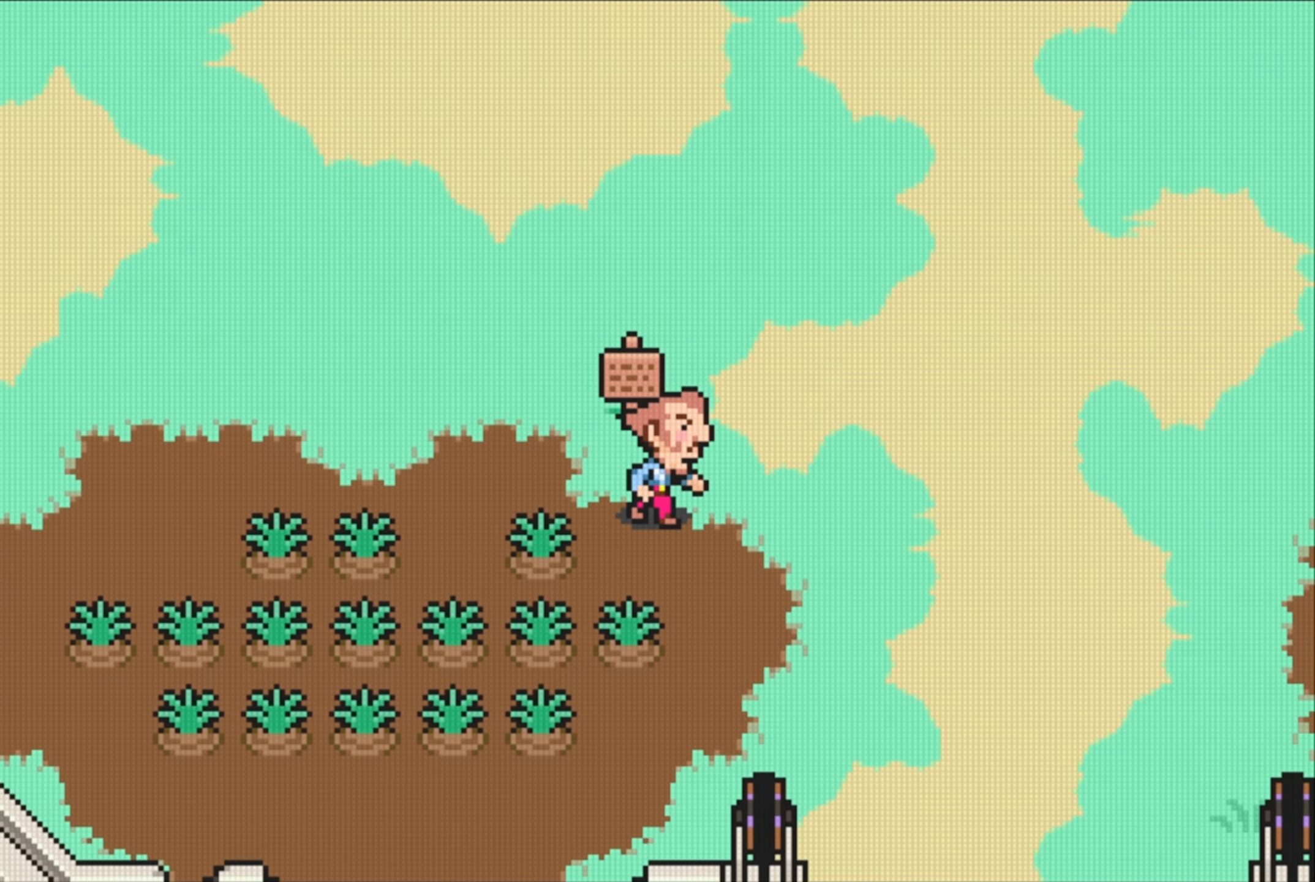
Gameplay with a controller (Nintendo layout); each line is a JSON object with the inputs held at the frame after it. "events" lists button and stick changes between this image and that frame as [ms after this image, input, new state], when the widget could be followed in between. Not read: L3 R3.
{"buttons": [], "events": [[33, "B", "up"]]}
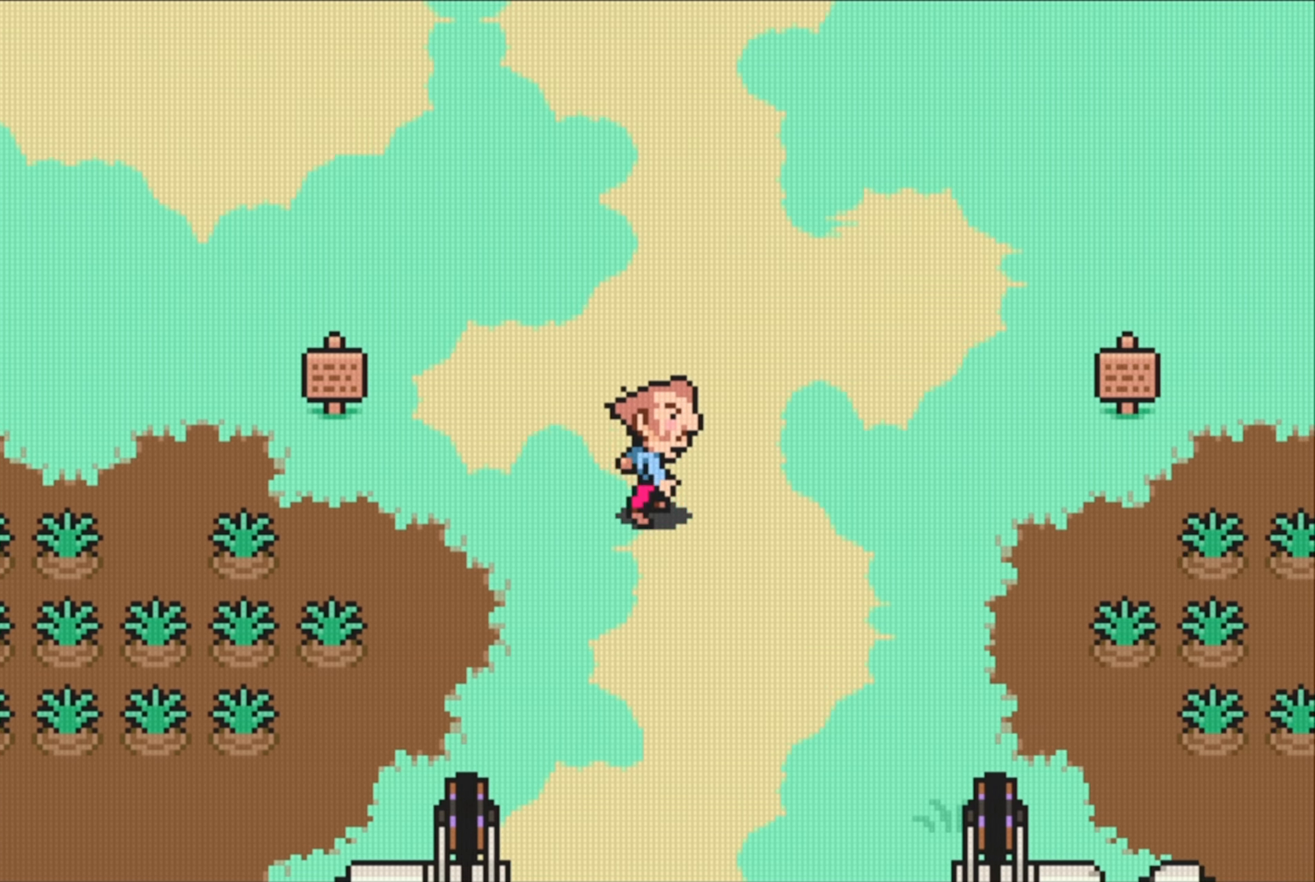
{"buttons": [], "events": []}
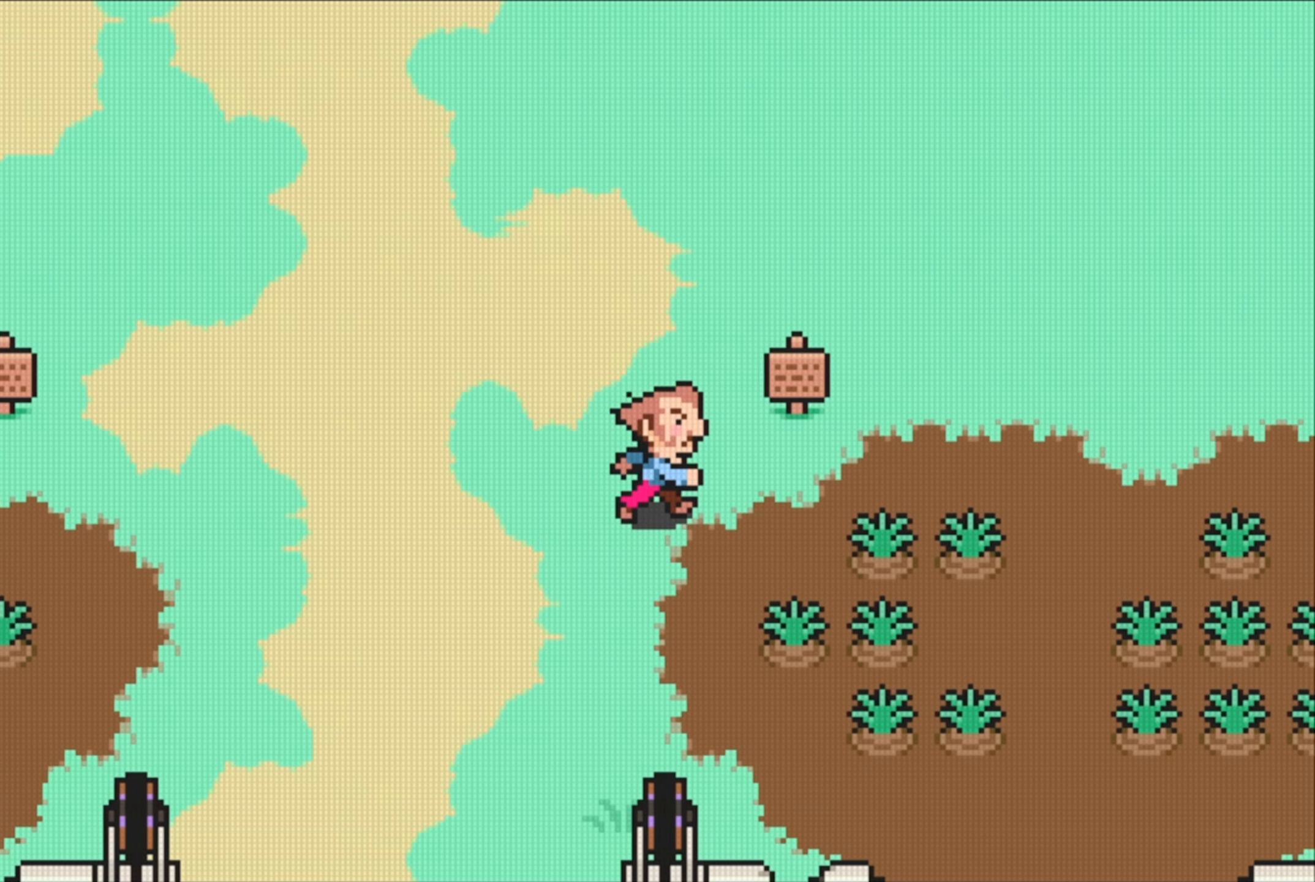
{"buttons": [], "events": []}
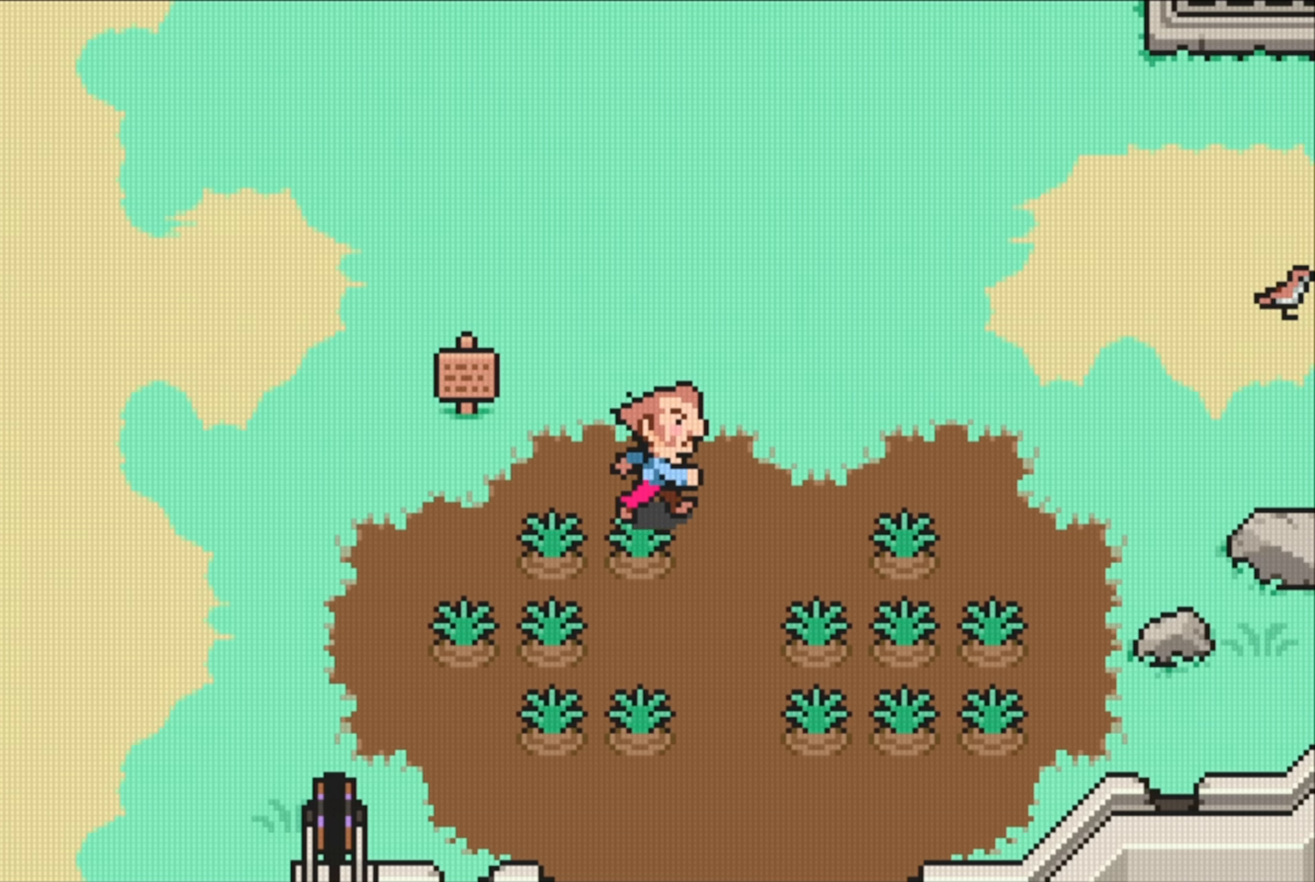
{"buttons": [], "events": [[367, "DPAD_DOWN", "down"], [467, "DPAD_DOWN", "up"]]}
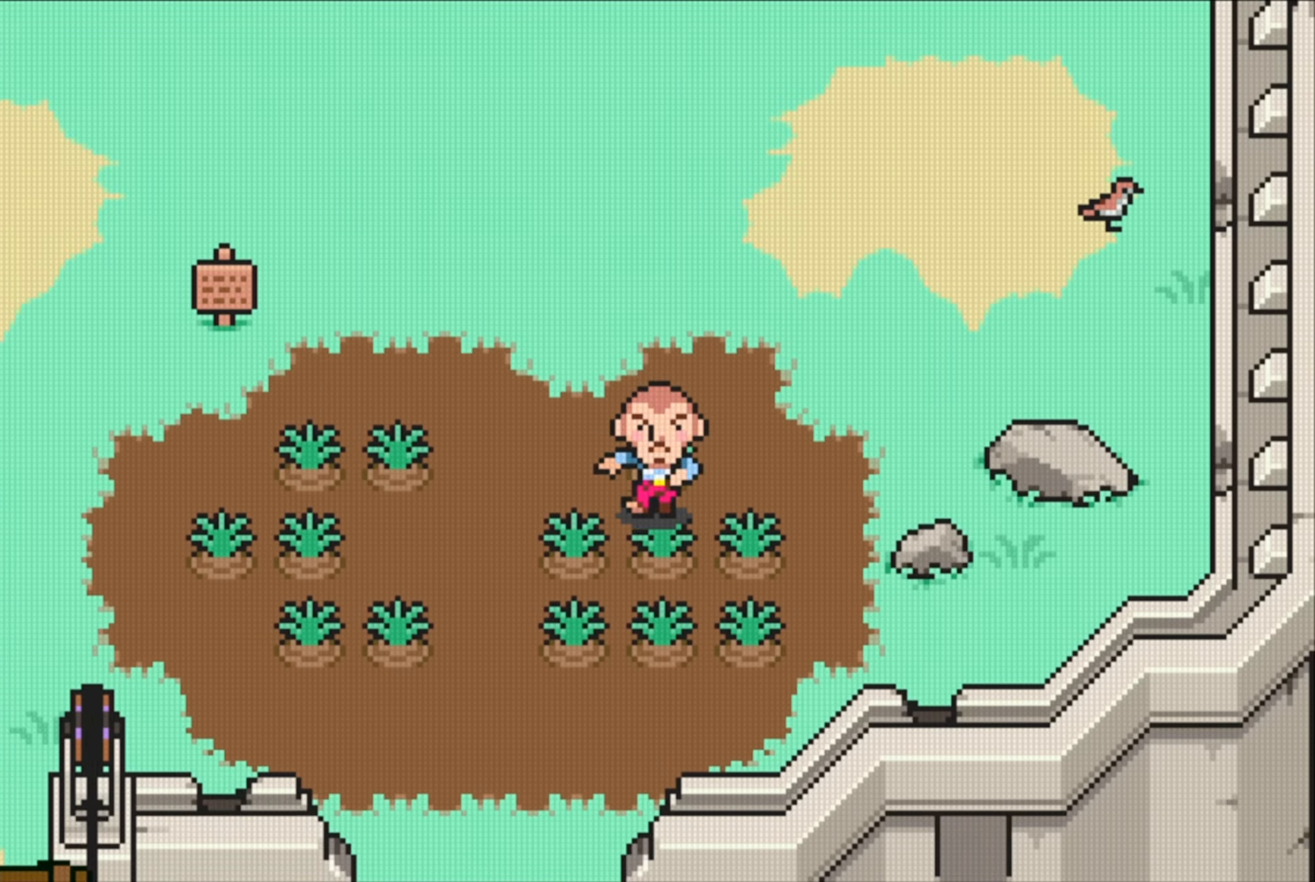
{"buttons": [], "events": [[117, "DPAD_LEFT", "down"], [250, "DPAD_LEFT", "up"]]}
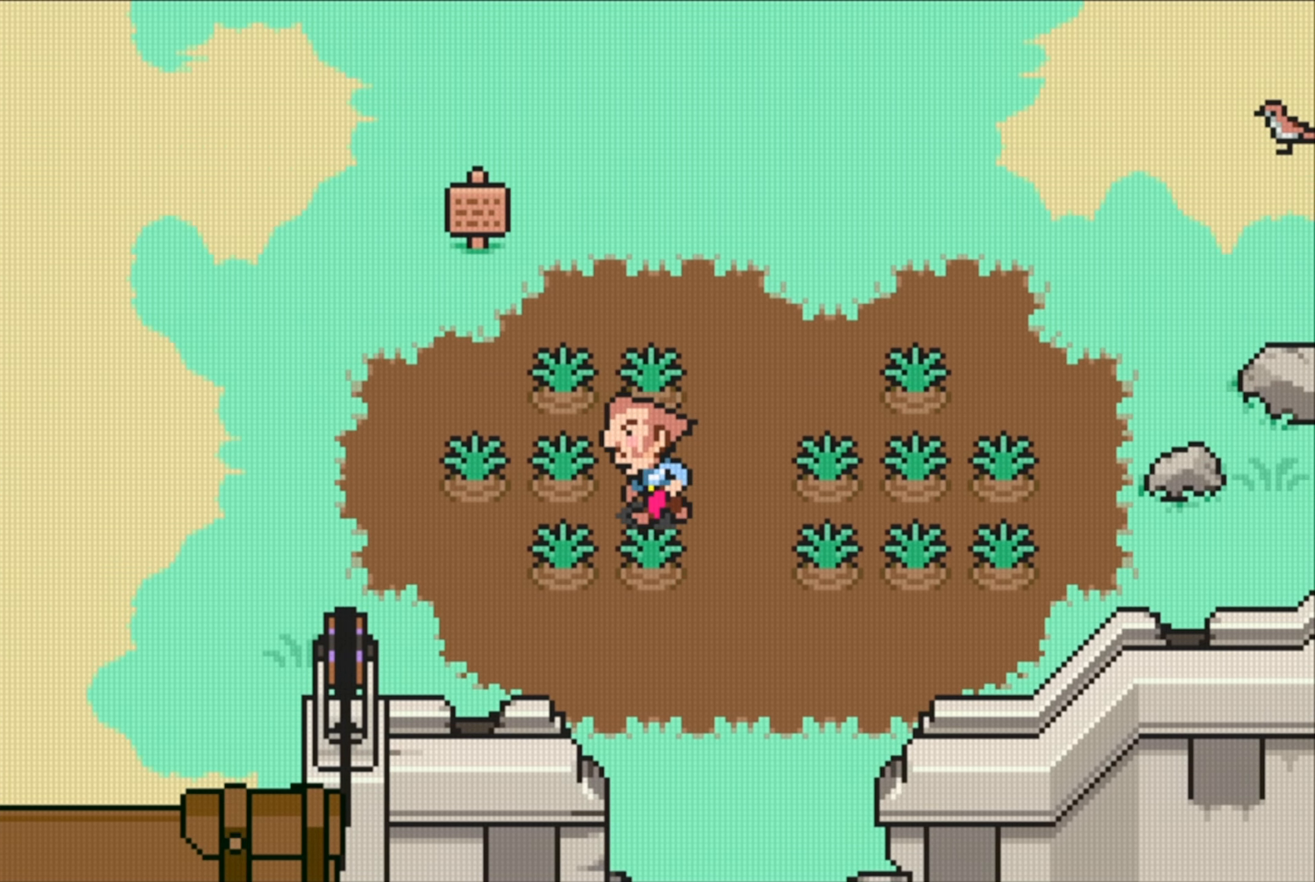
{"buttons": [], "events": [[267, "DPAD_UP", "down"], [384, "DPAD_UP", "up"]]}
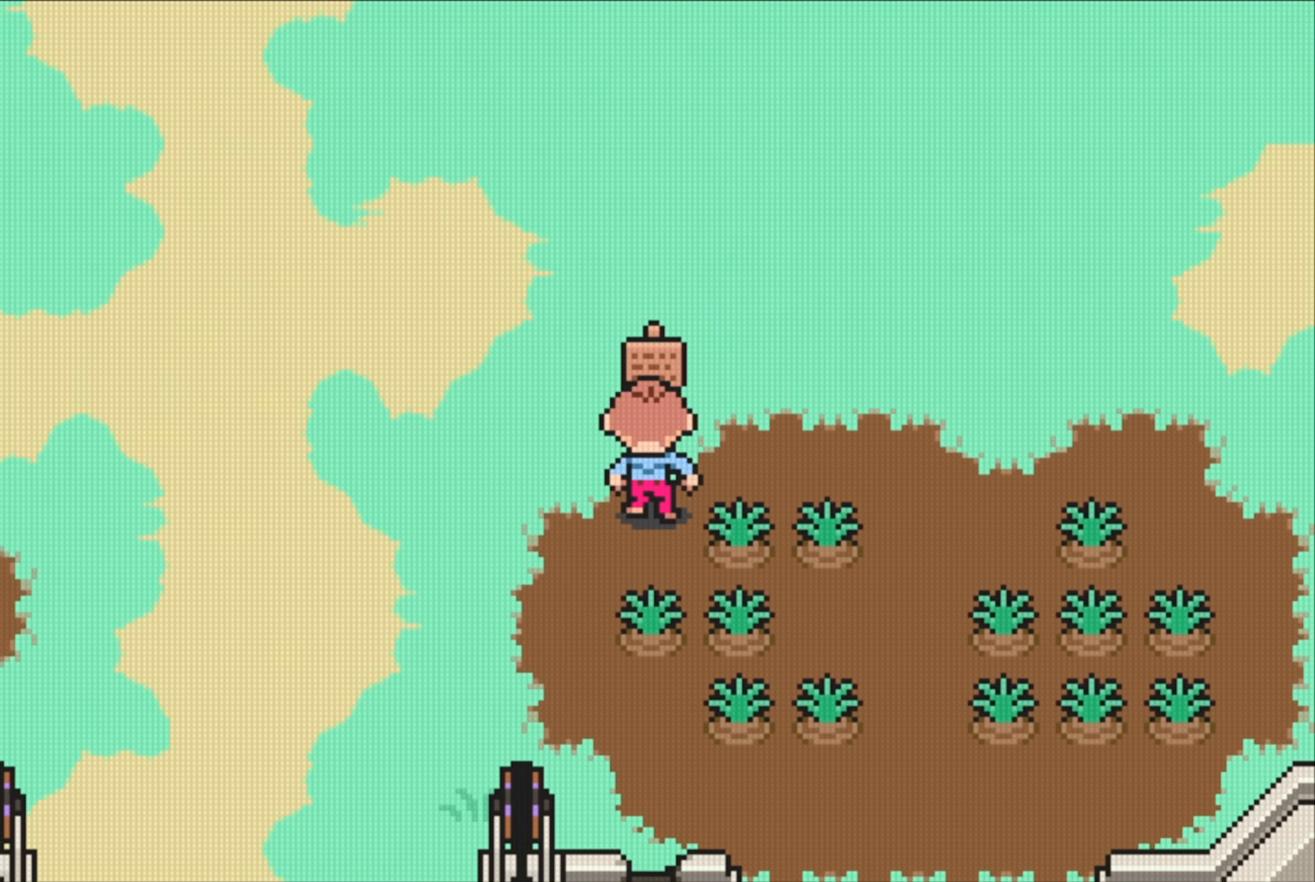
{"buttons": [], "events": [[200, "A", "down"], [350, "A", "up"]]}
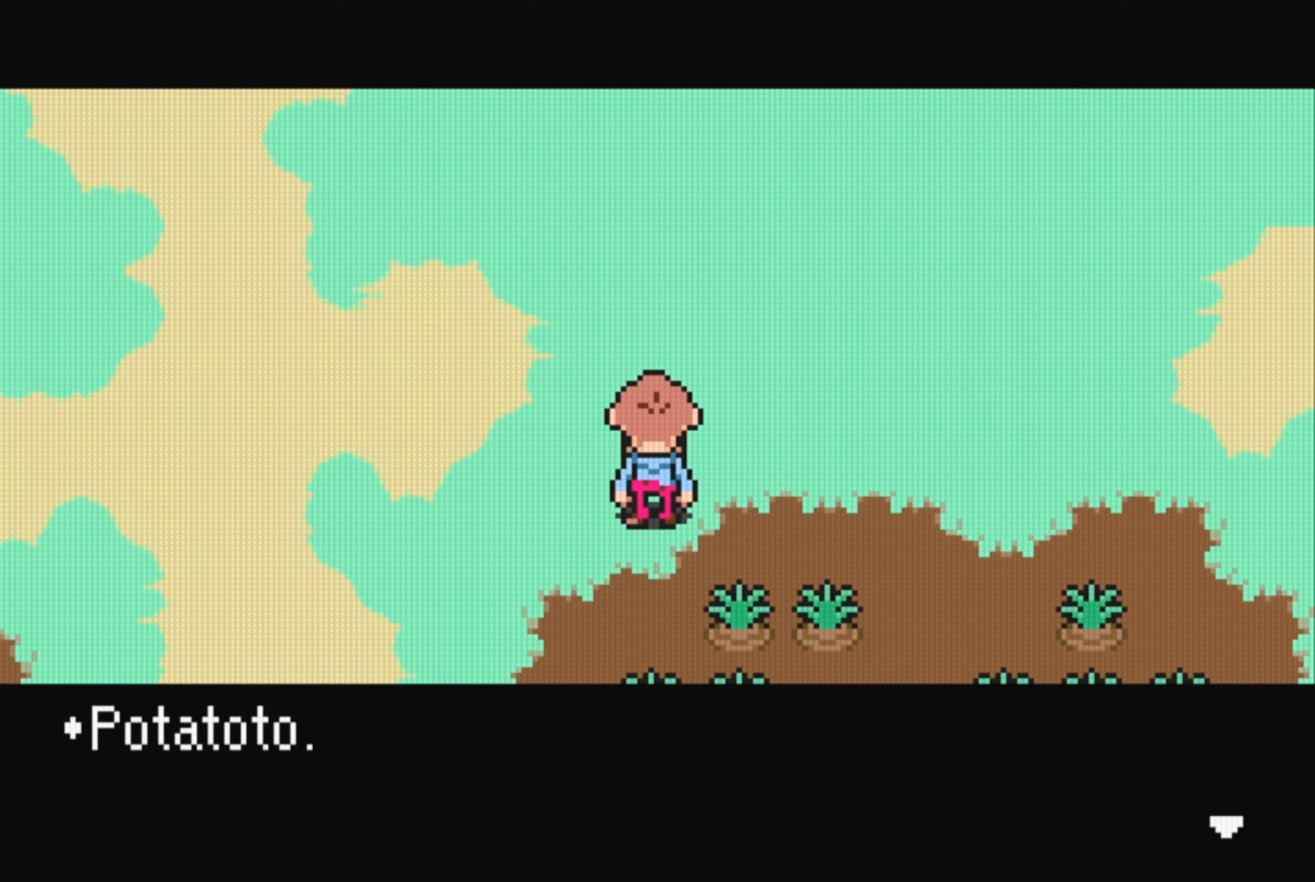
{"buttons": ["A"], "events": [[417, "A", "down"]]}
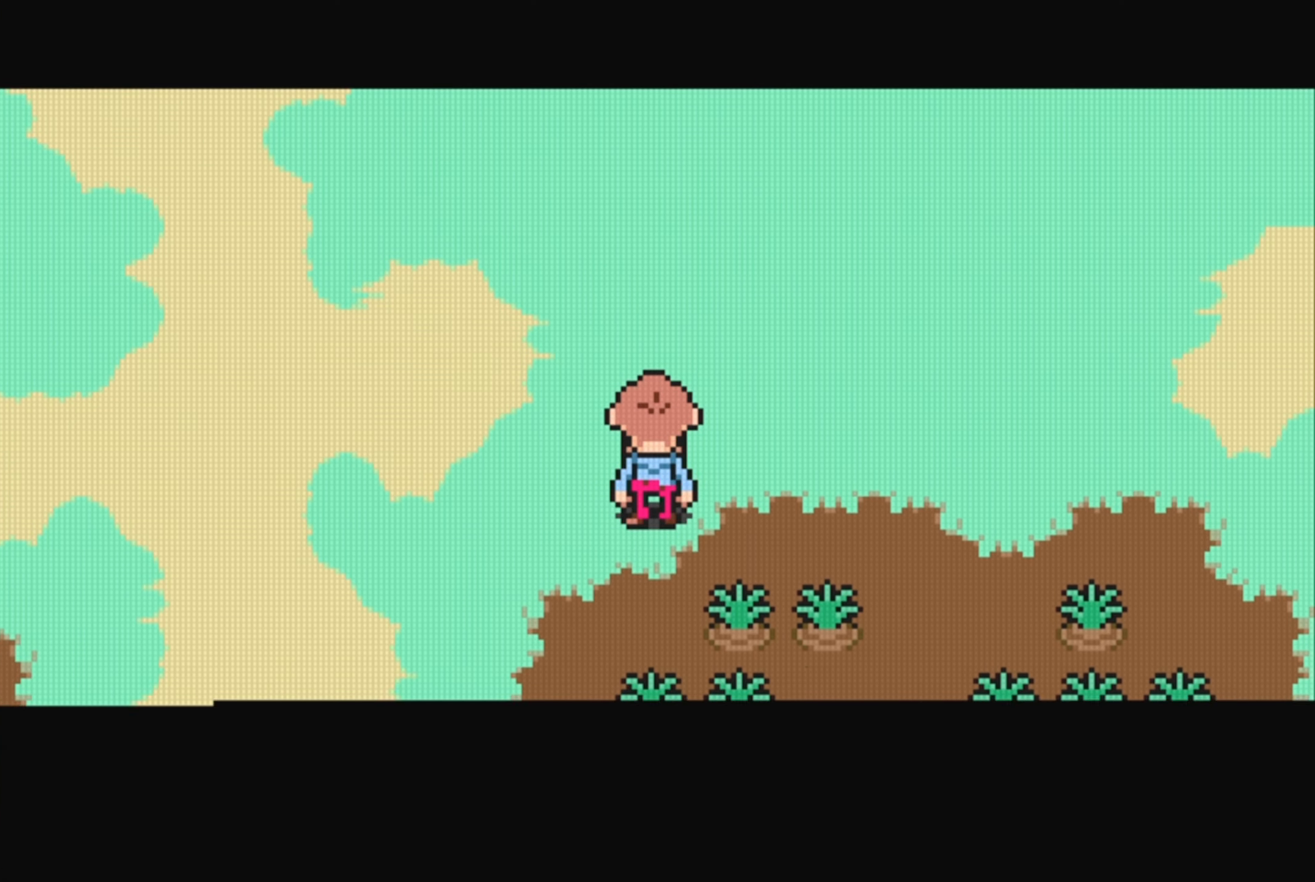
{"buttons": ["DPAD_RIGHT"], "events": [[84, "A", "up"], [417, "DPAD_RIGHT", "down"]]}
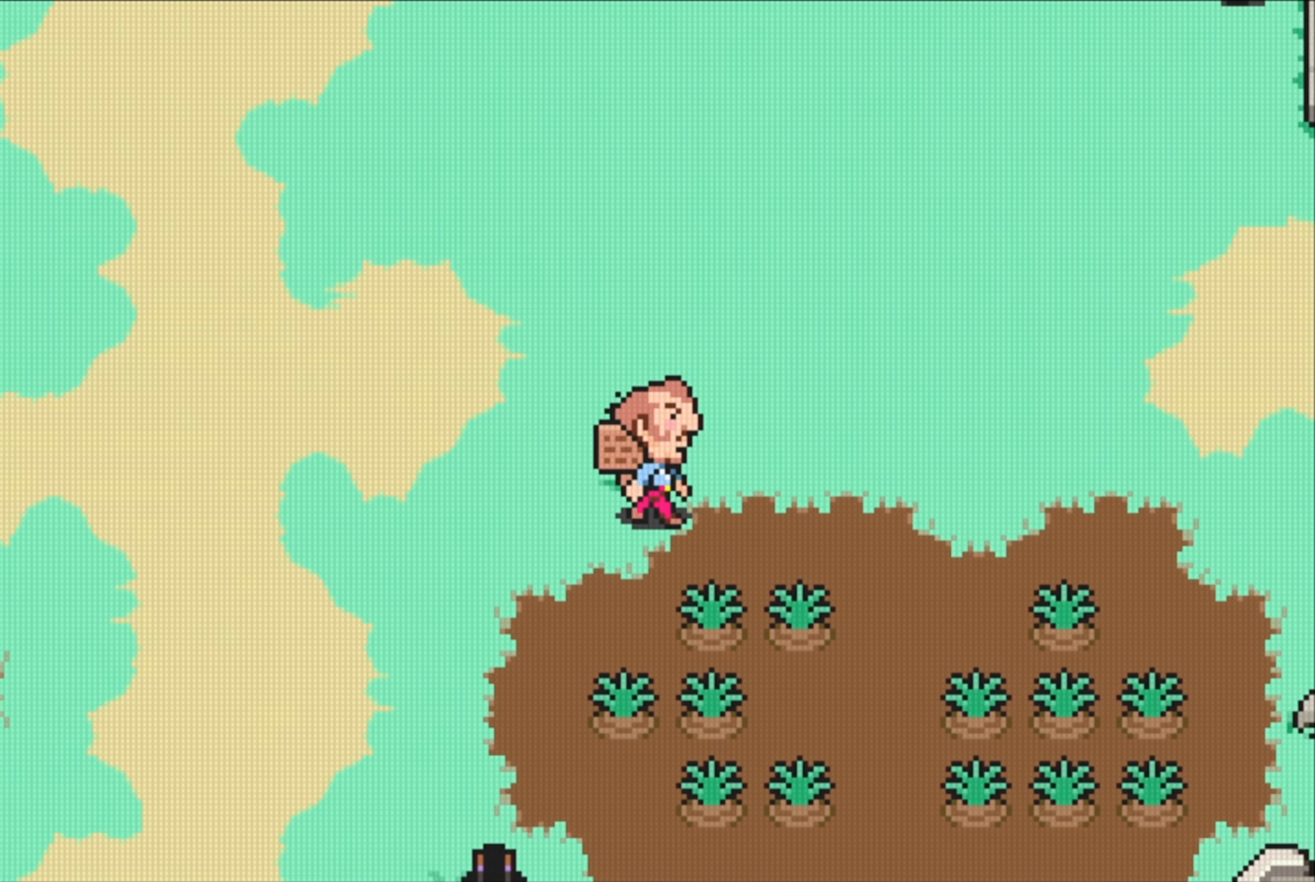
{"buttons": [], "events": [[50, "DPAD_RIGHT", "up"], [184, "B", "down"], [500, "B", "up"]]}
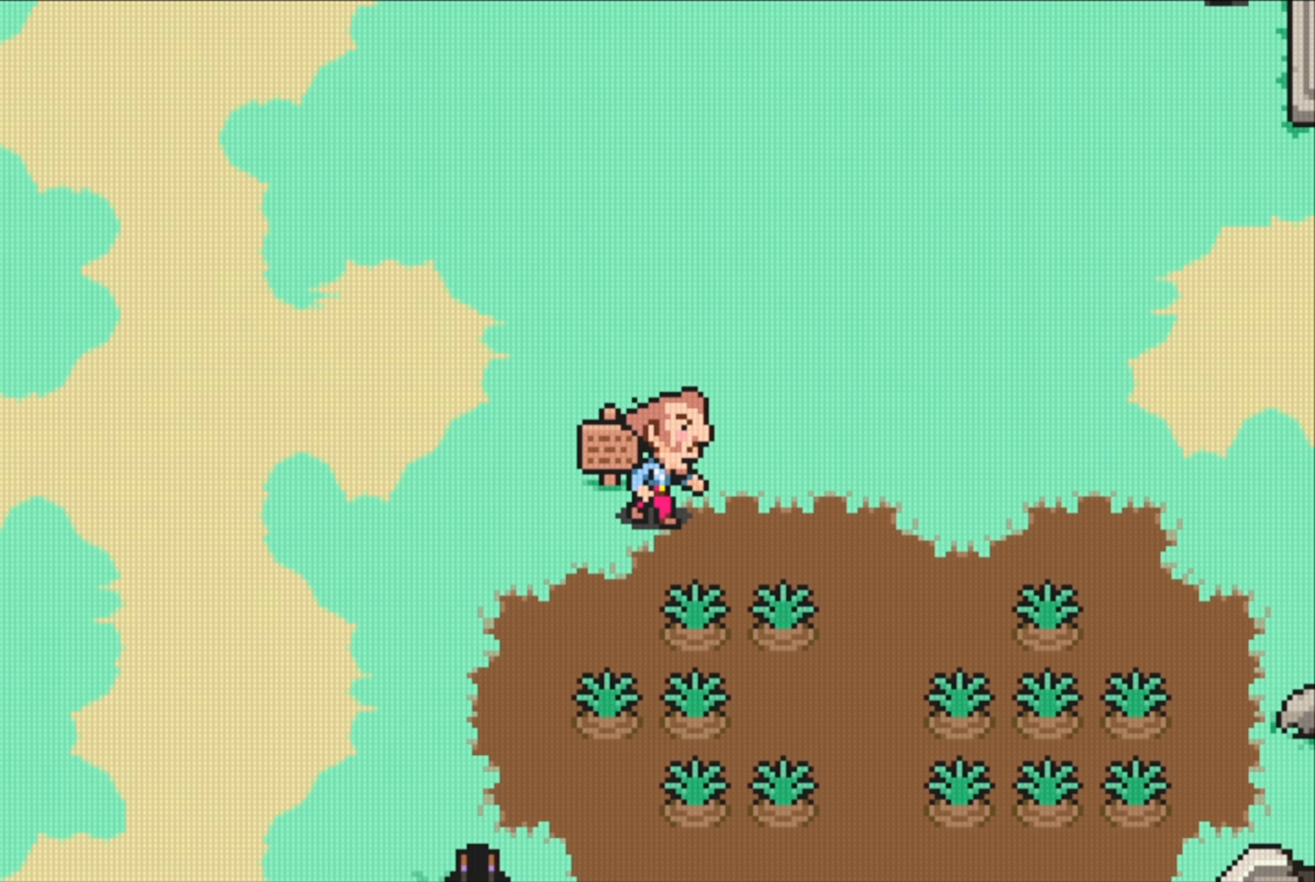
{"buttons": ["DPAD_UP"], "events": [[500, "DPAD_UP", "down"]]}
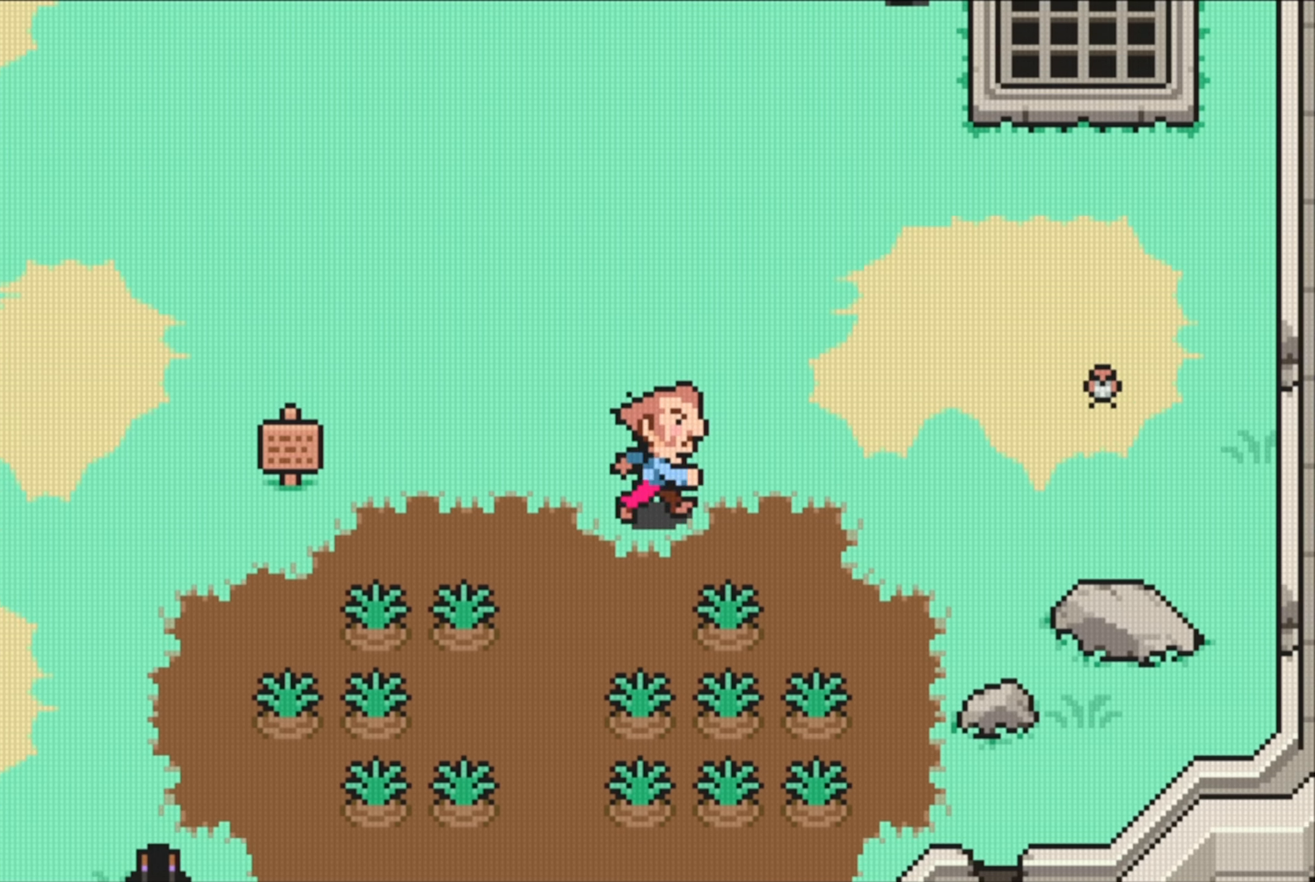
{"buttons": [], "events": [[100, "DPAD_UP", "up"]]}
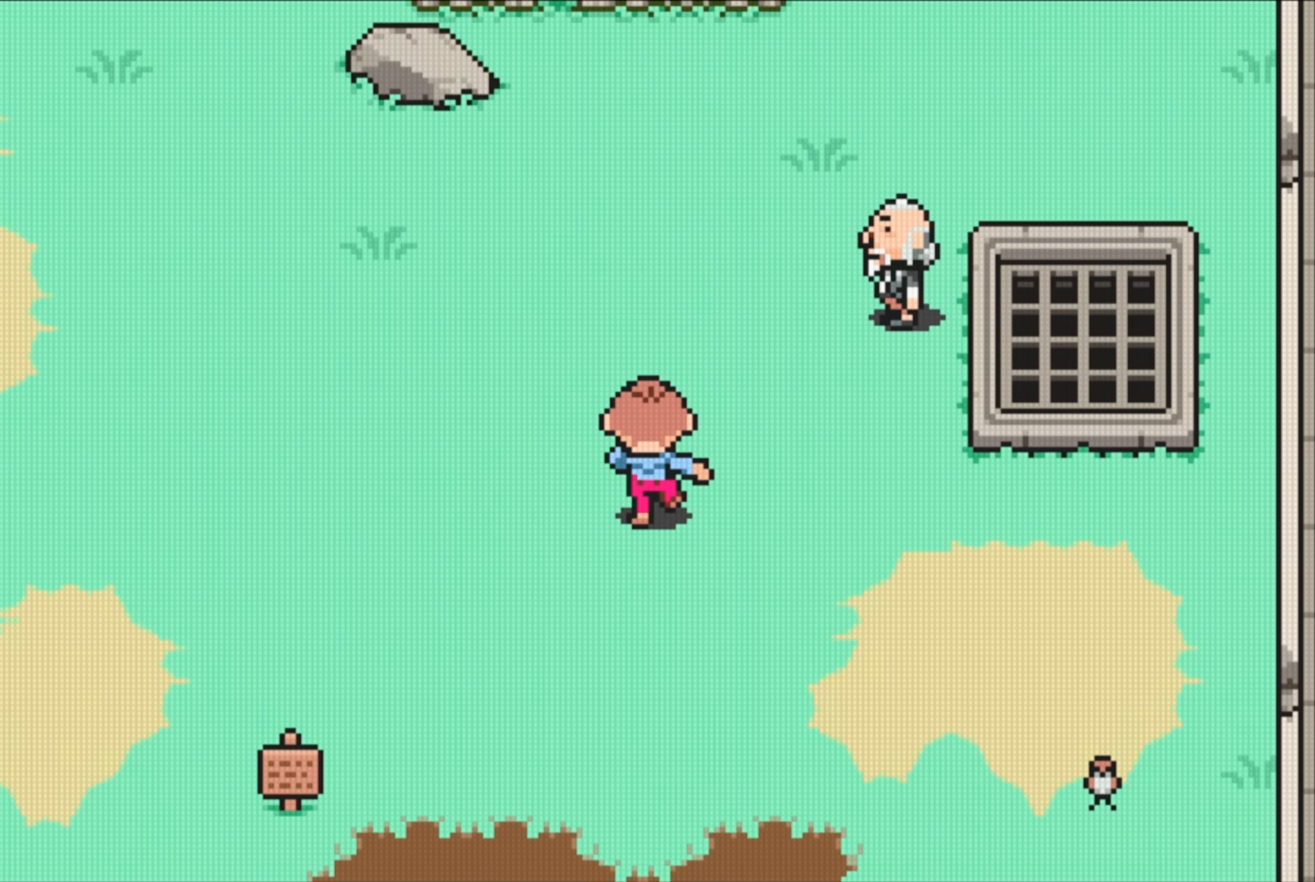
{"buttons": [], "events": [[317, "DPAD_RIGHT", "down"], [450, "DPAD_RIGHT", "up"]]}
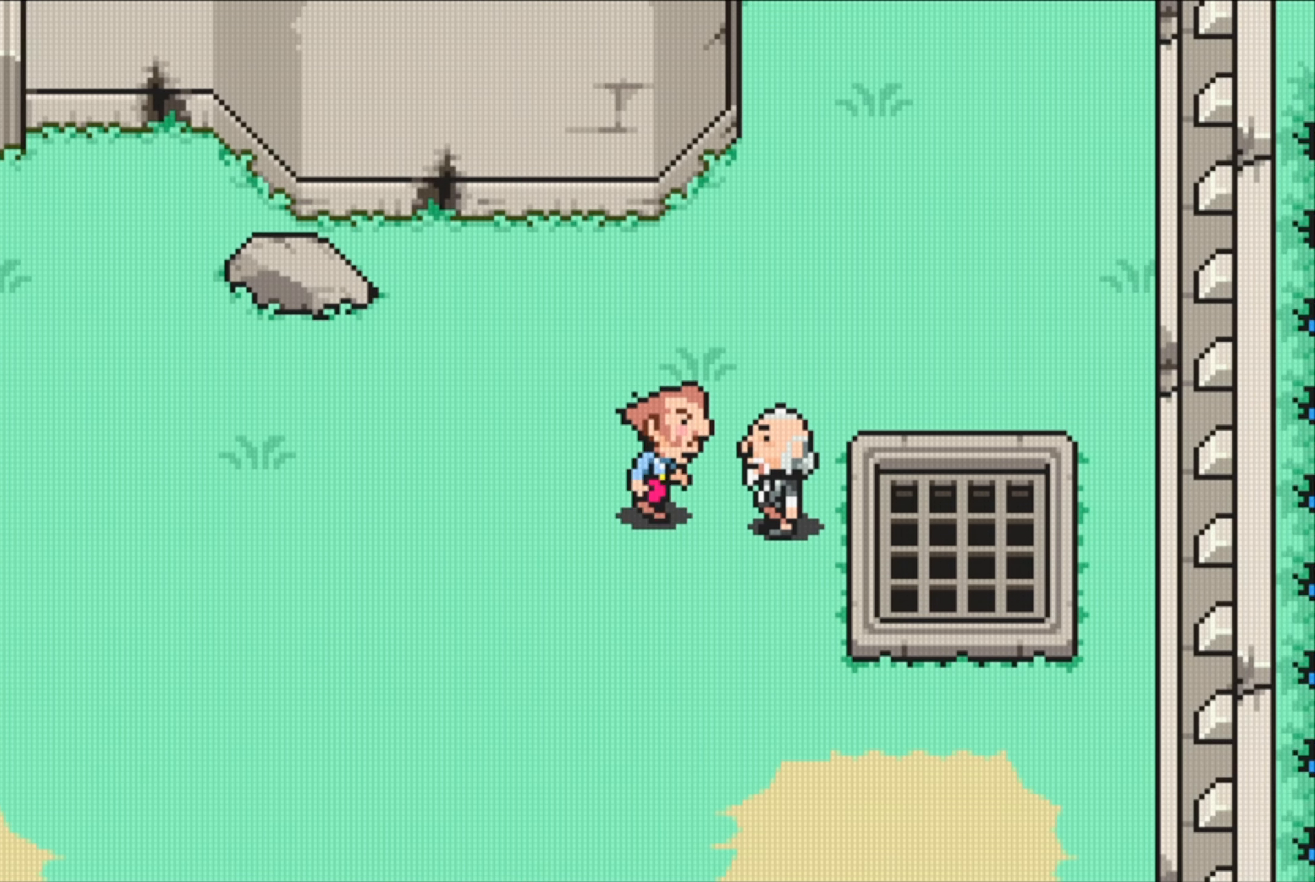
{"buttons": [], "events": [[150, "A", "down"], [334, "A", "up"]]}
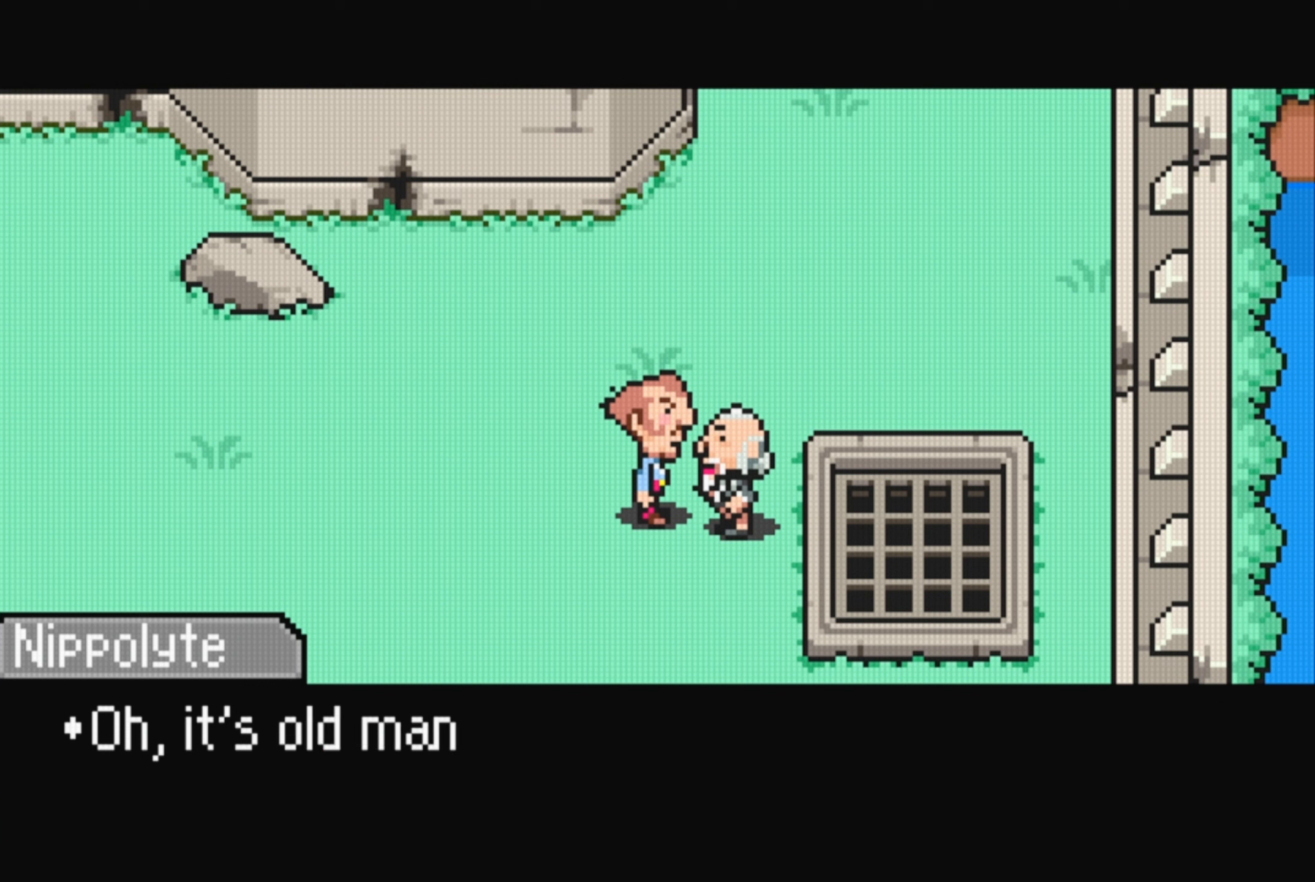
{"buttons": [], "events": []}
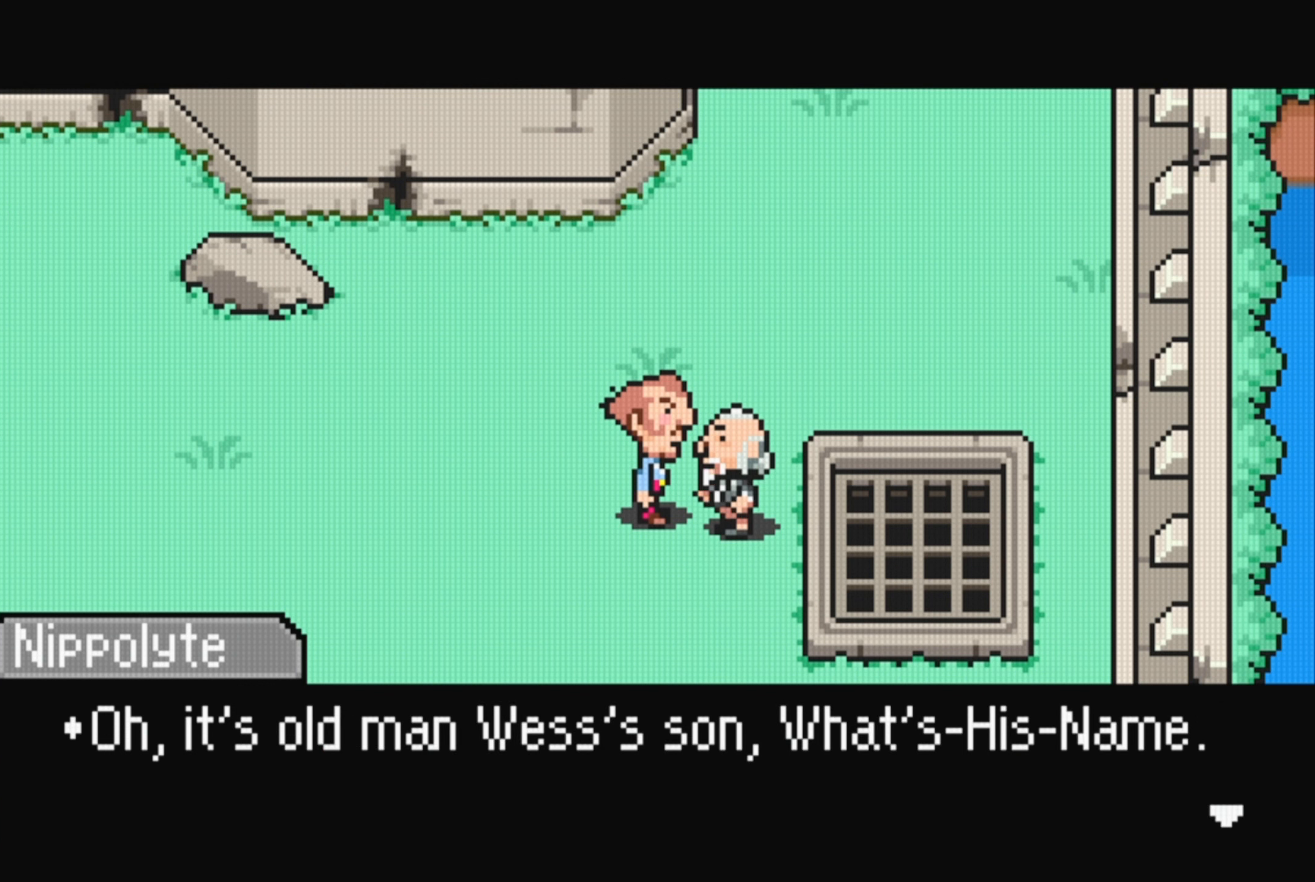
{"buttons": [], "events": []}
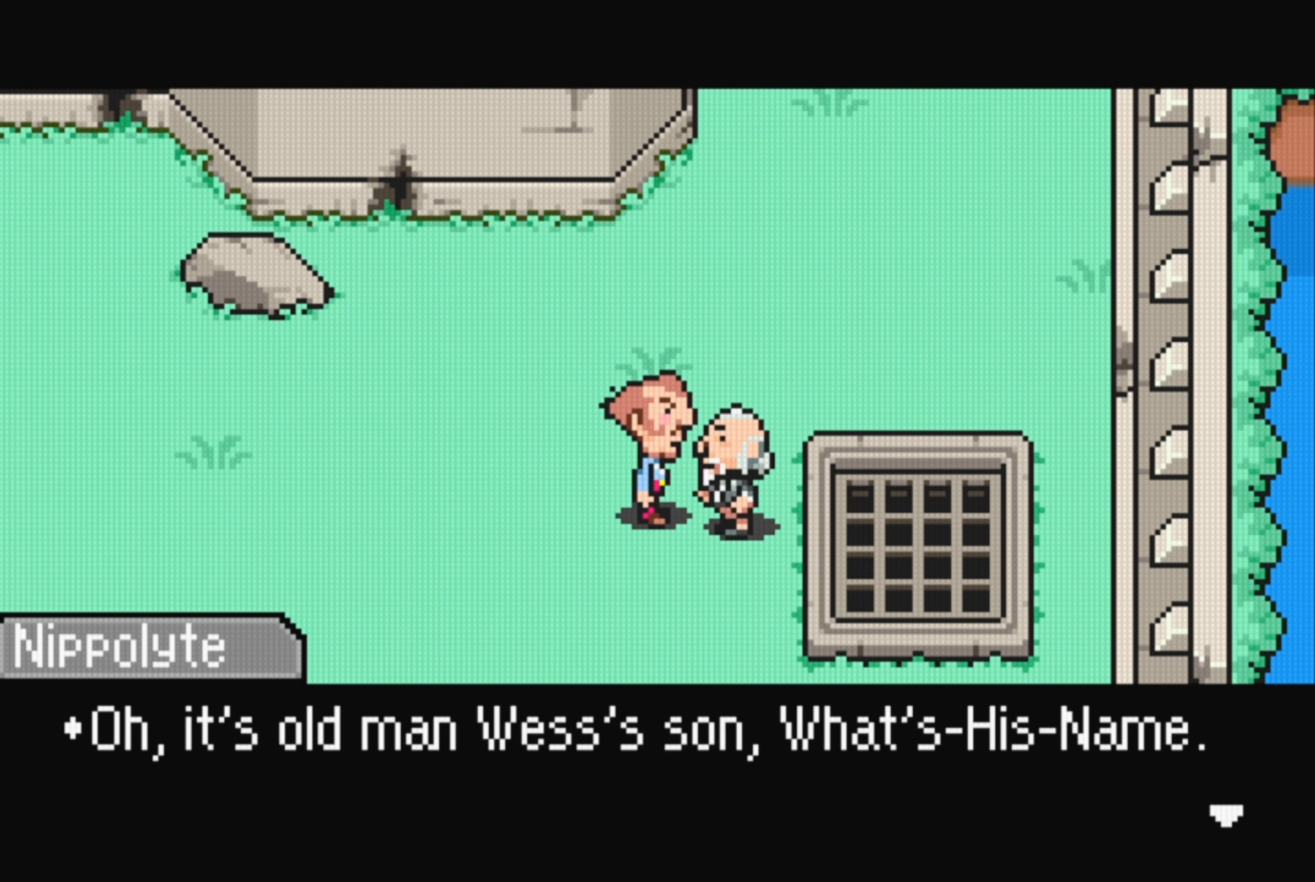
{"buttons": [], "events": []}
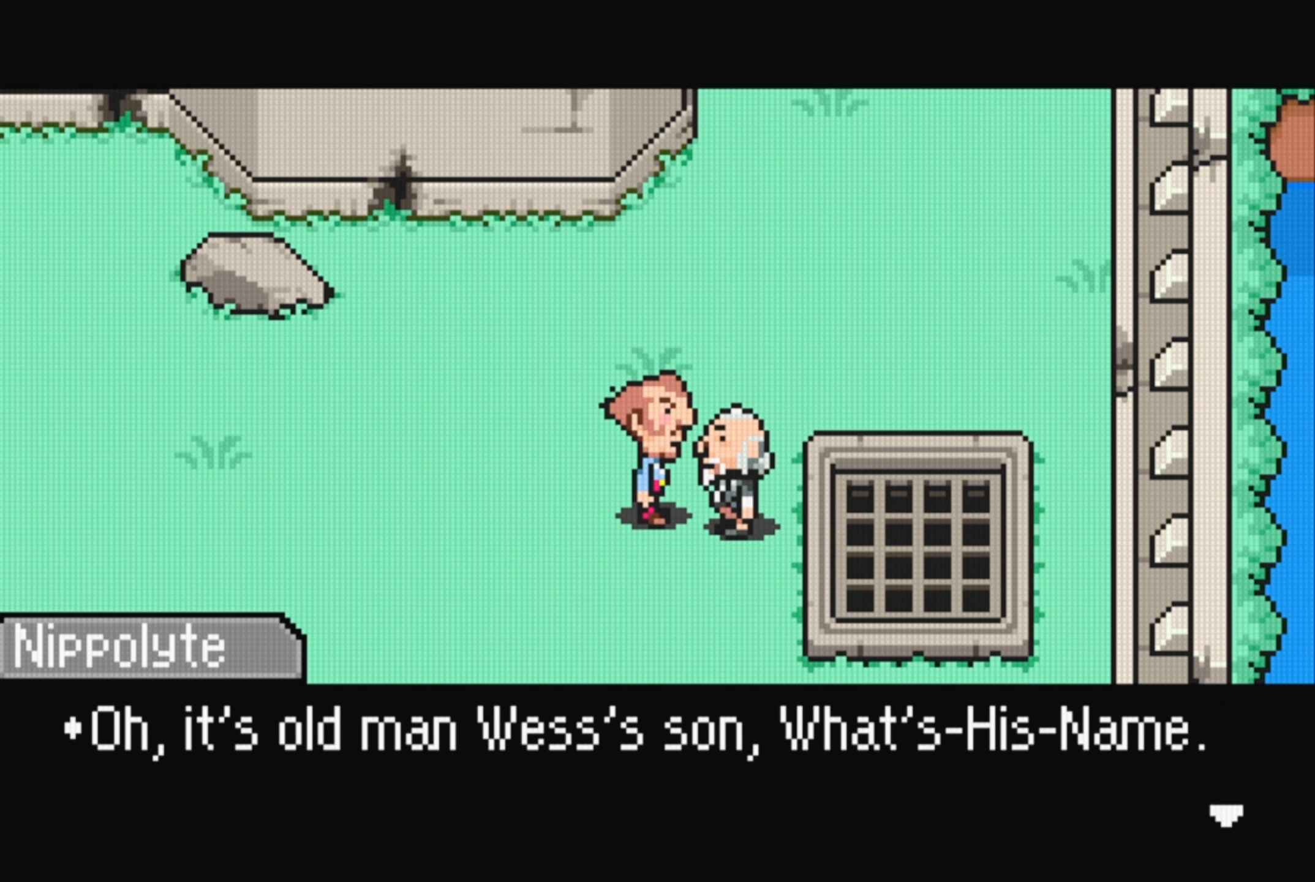
{"buttons": [], "events": []}
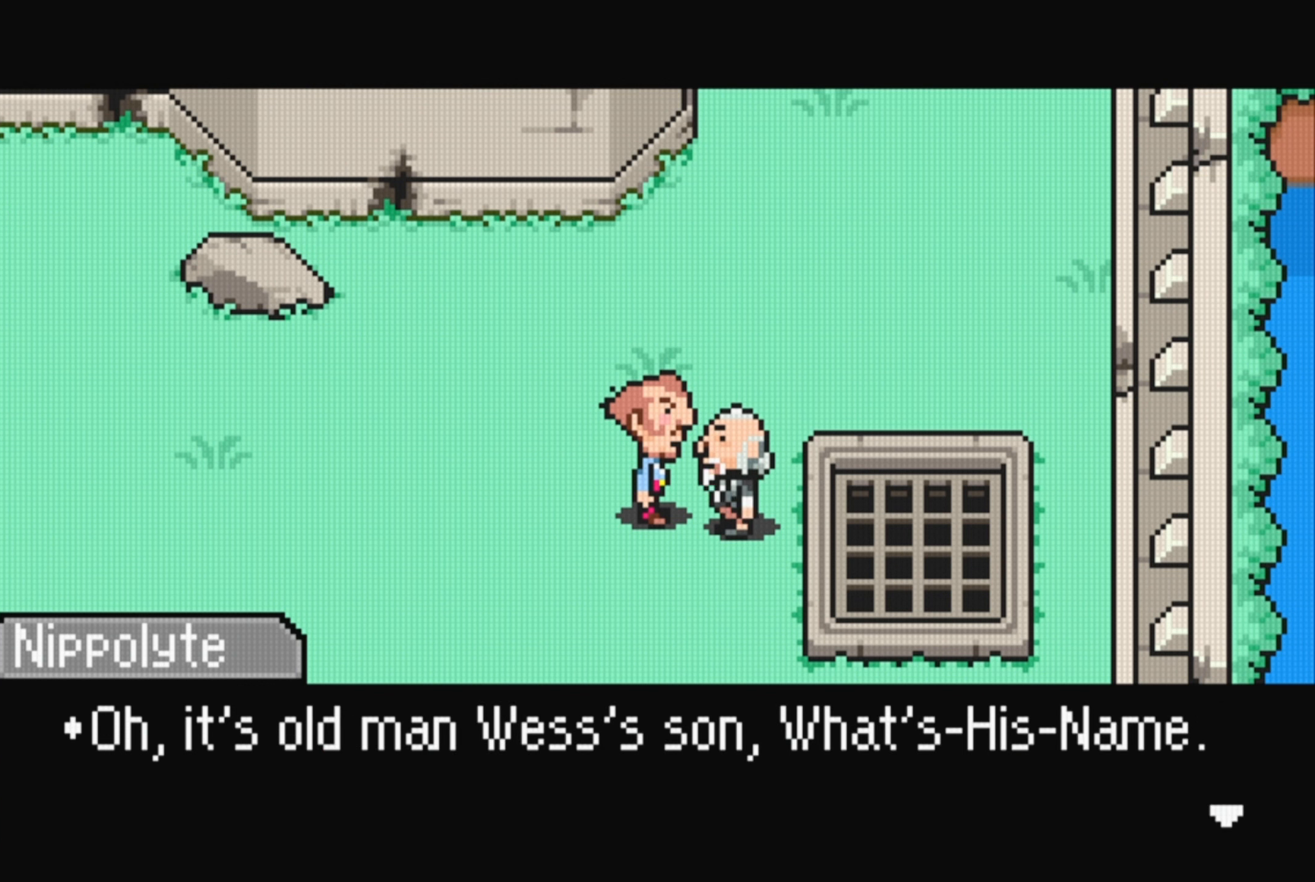
{"buttons": [], "events": []}
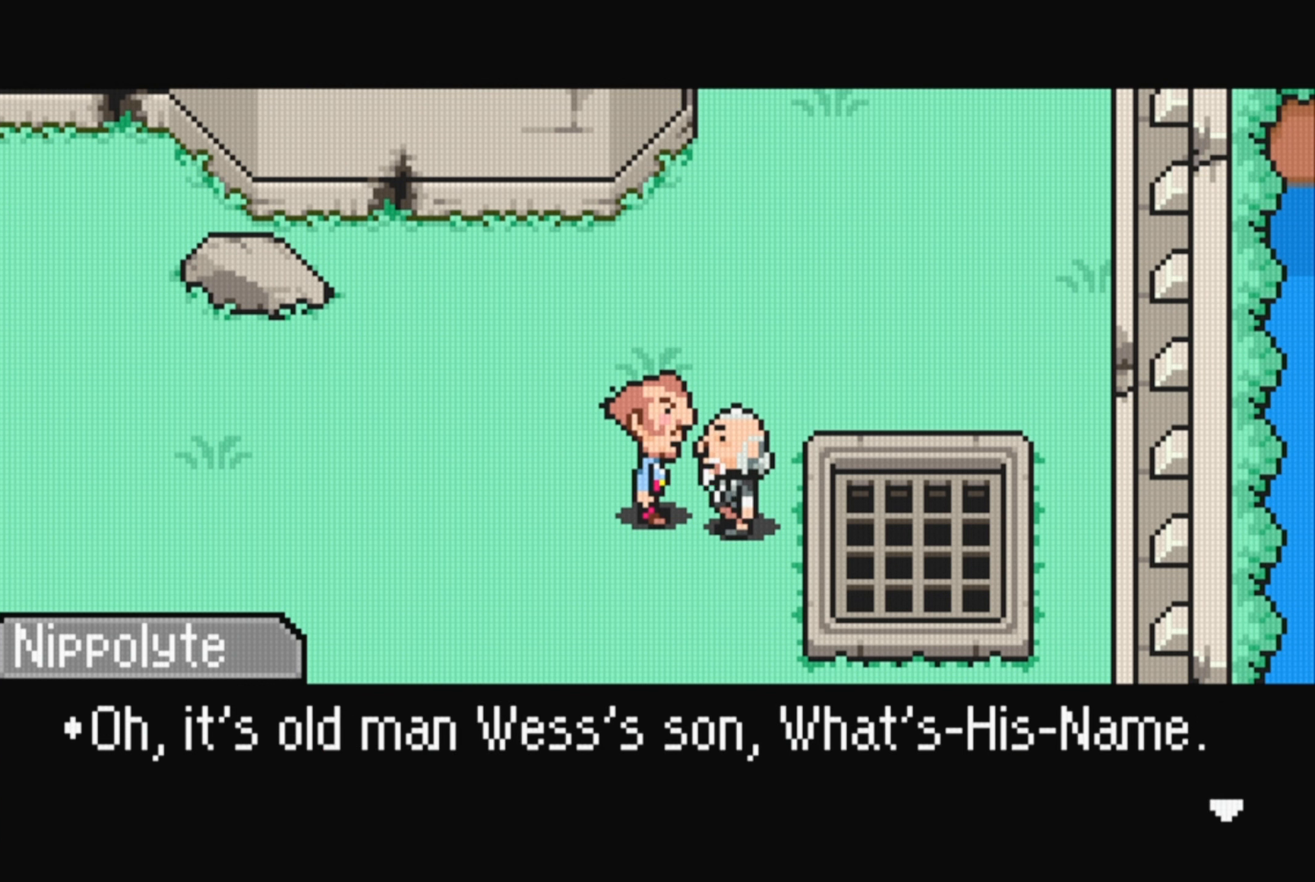
{"buttons": [], "events": [[33, "A", "down"], [166, "A", "up"]]}
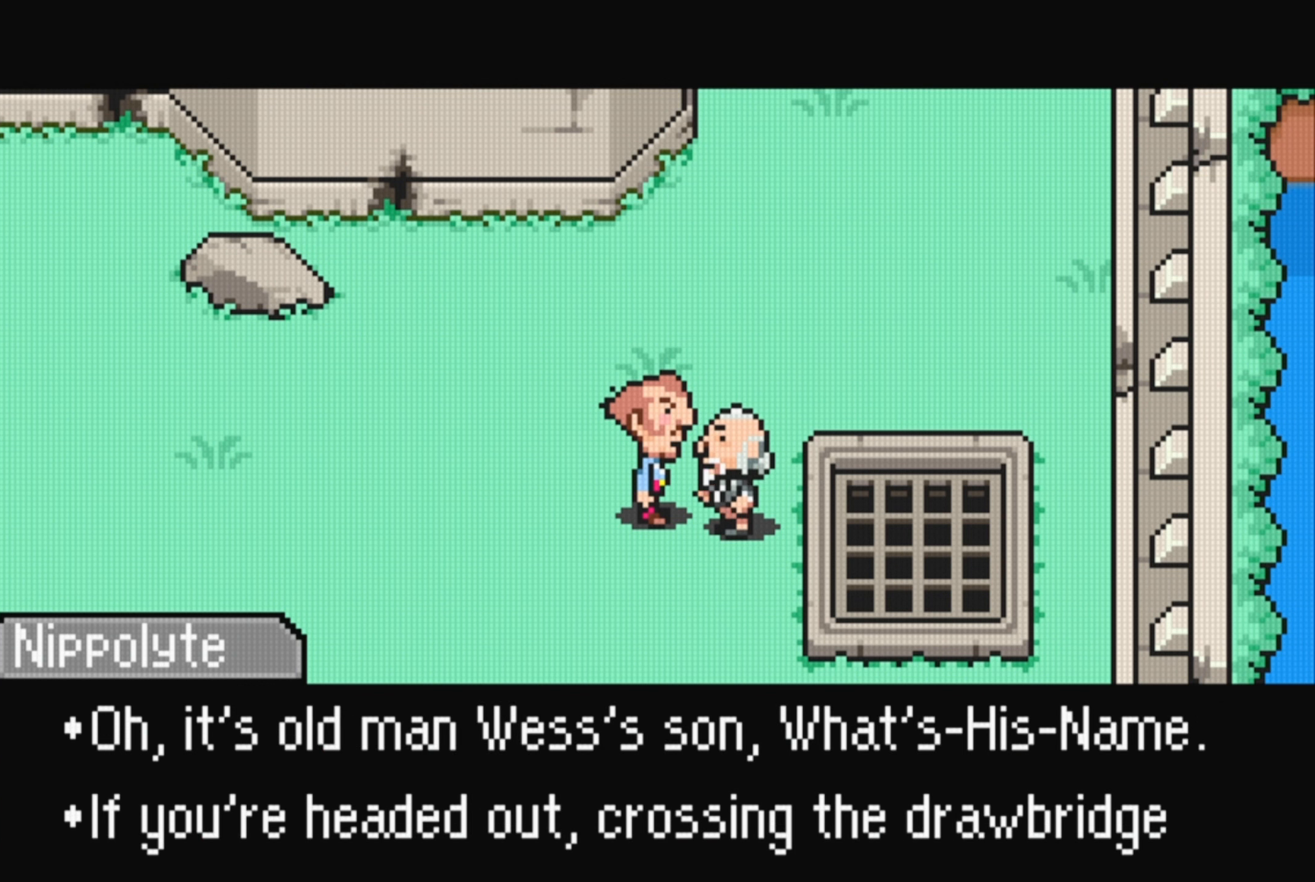
{"buttons": [], "events": []}
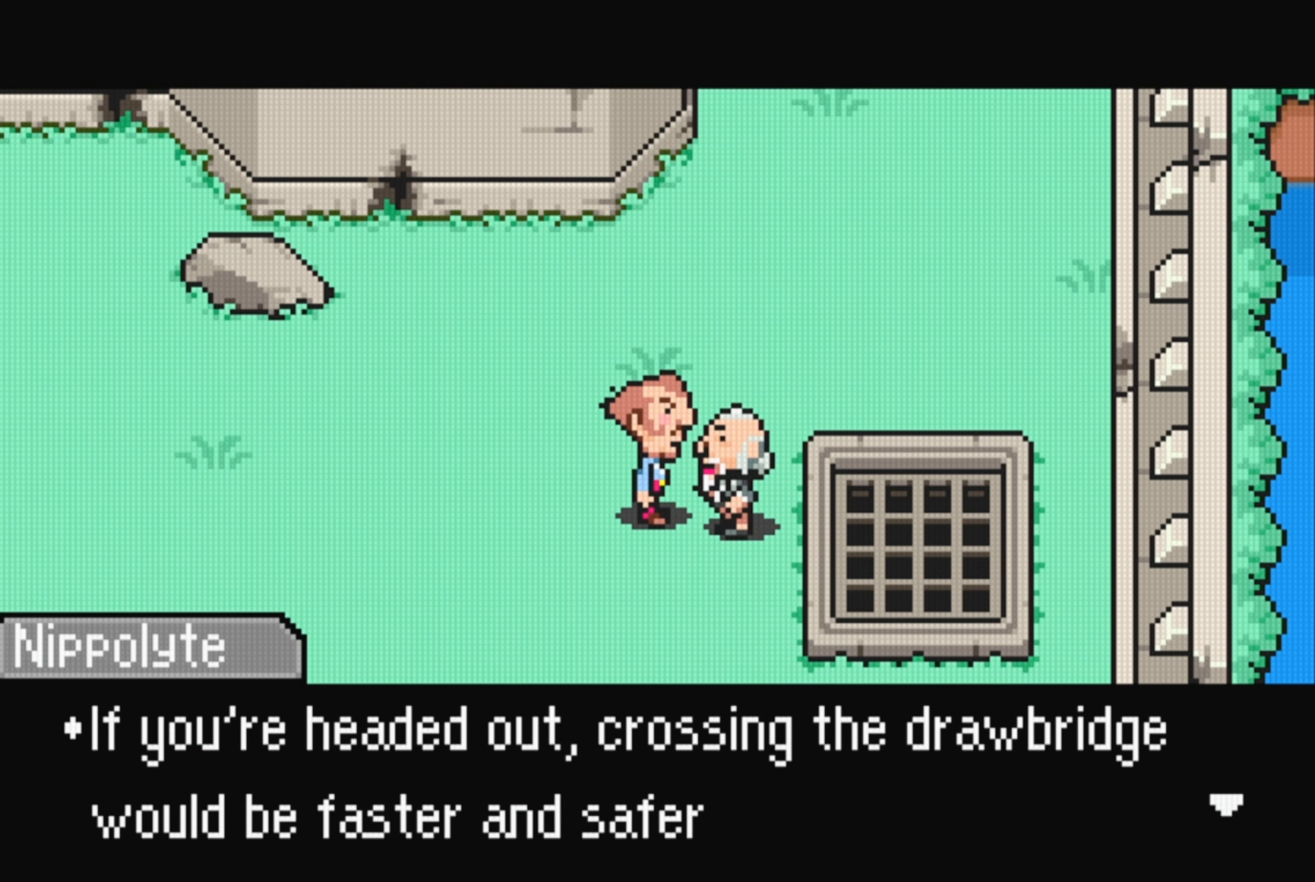
{"buttons": [], "events": []}
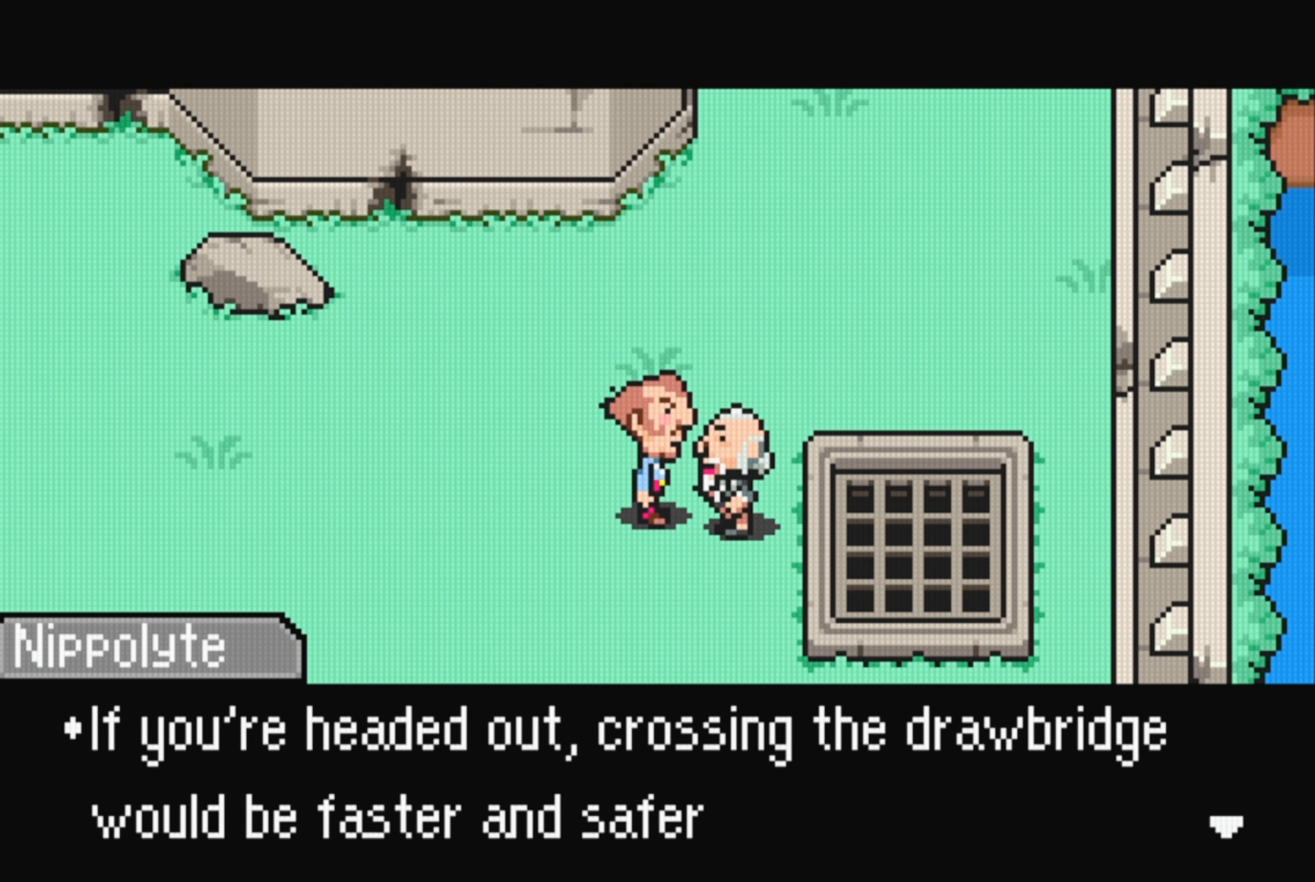
{"buttons": [], "events": []}
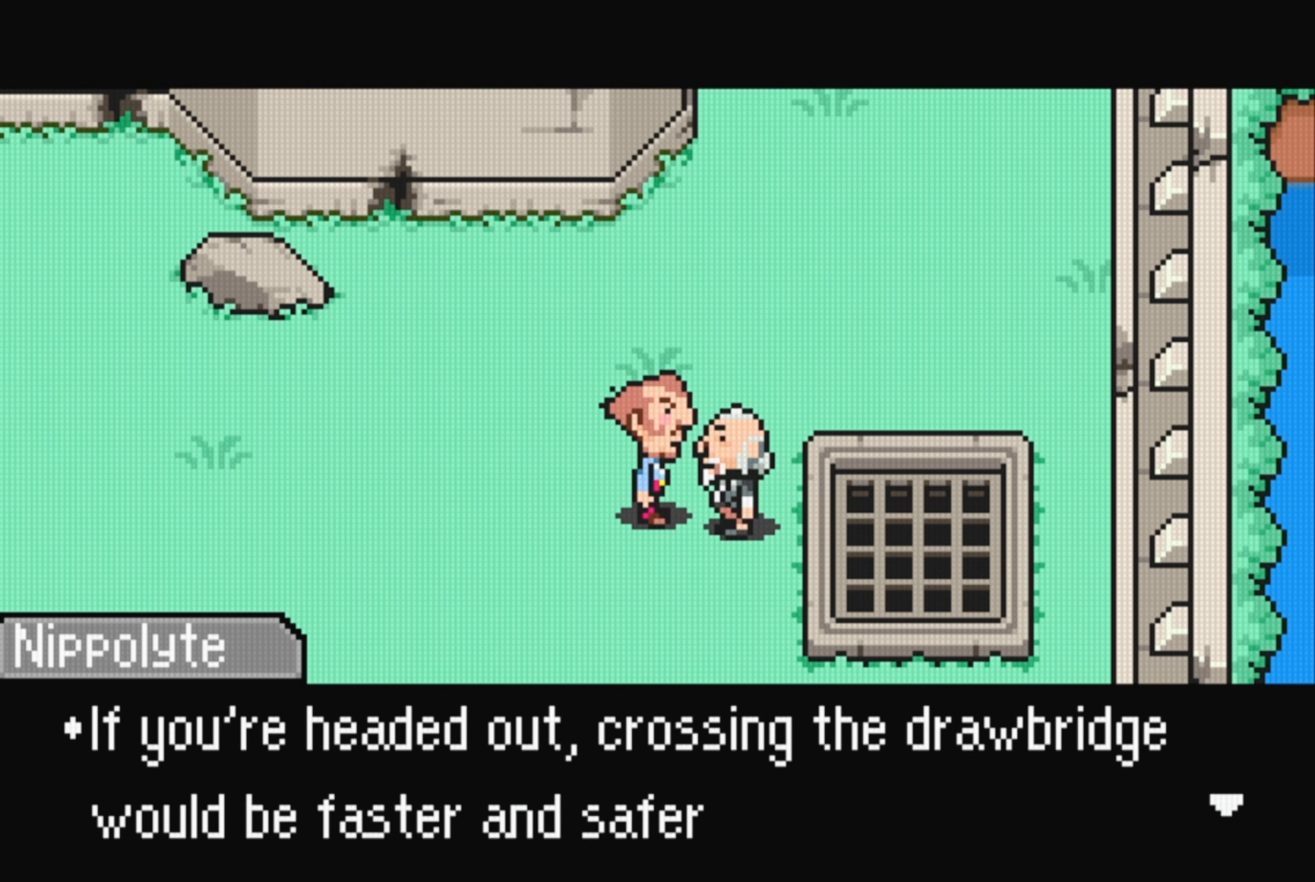
{"buttons": [], "events": [[166, "A", "down"], [333, "A", "up"]]}